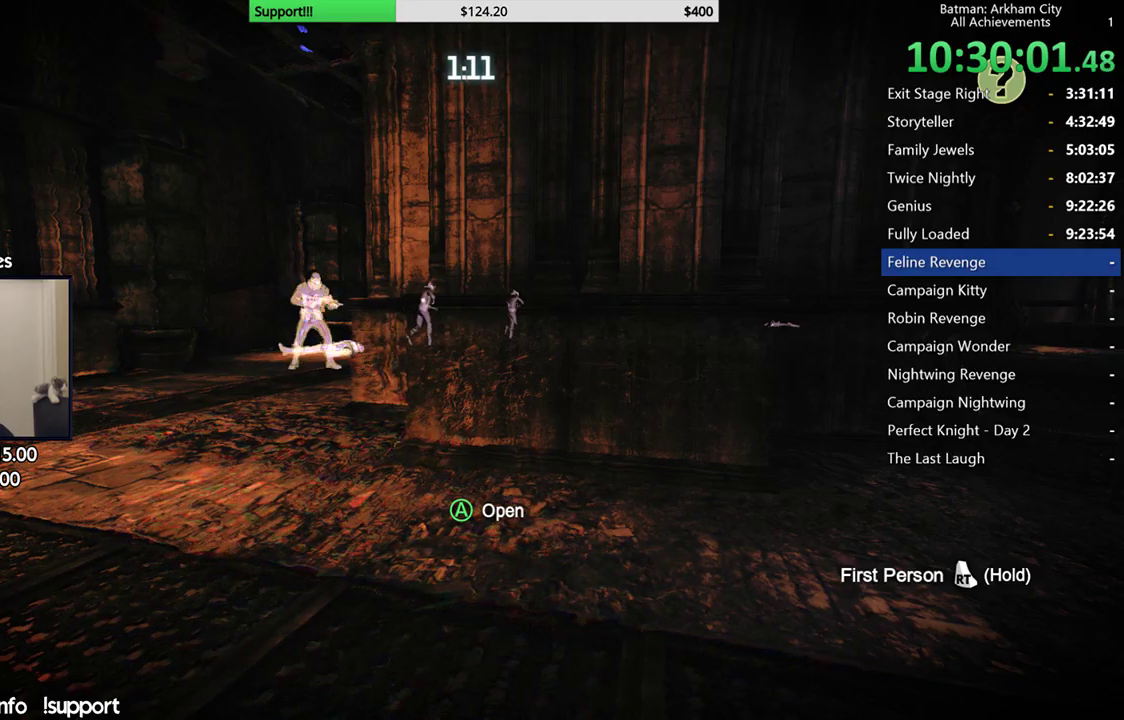
Gameplay with a controller (Xbox layout); each line is a JSON object with the inputs held at the frame after it (dt_ms = milliseconds from this image to that frame). "button_events" lists button changes between this image and that frame as [ms after this image, input, new state], when the widget could be followed in between (sticks are given only as held states). This document gives stick clicks only as held states, not as events.
{"dt_ms": 500, "buttons": [], "left_stick": "left", "right_stick": "down-right", "button_events": []}
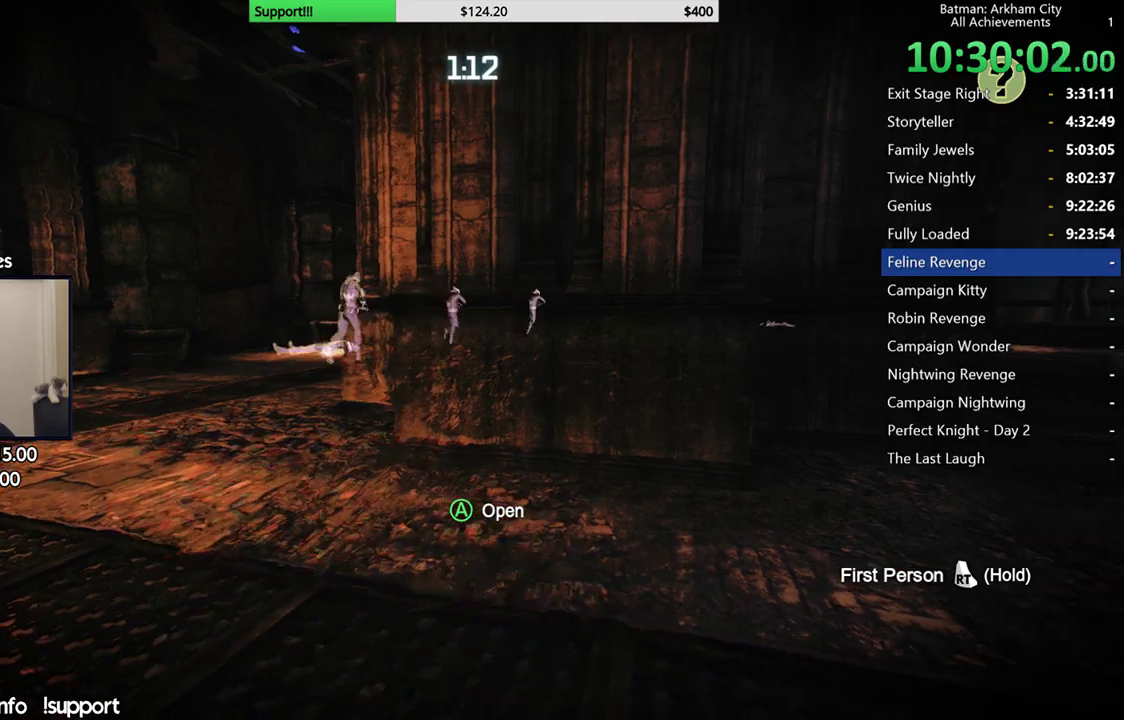
{"dt_ms": 500, "buttons": [], "left_stick": "left", "right_stick": "center", "button_events": []}
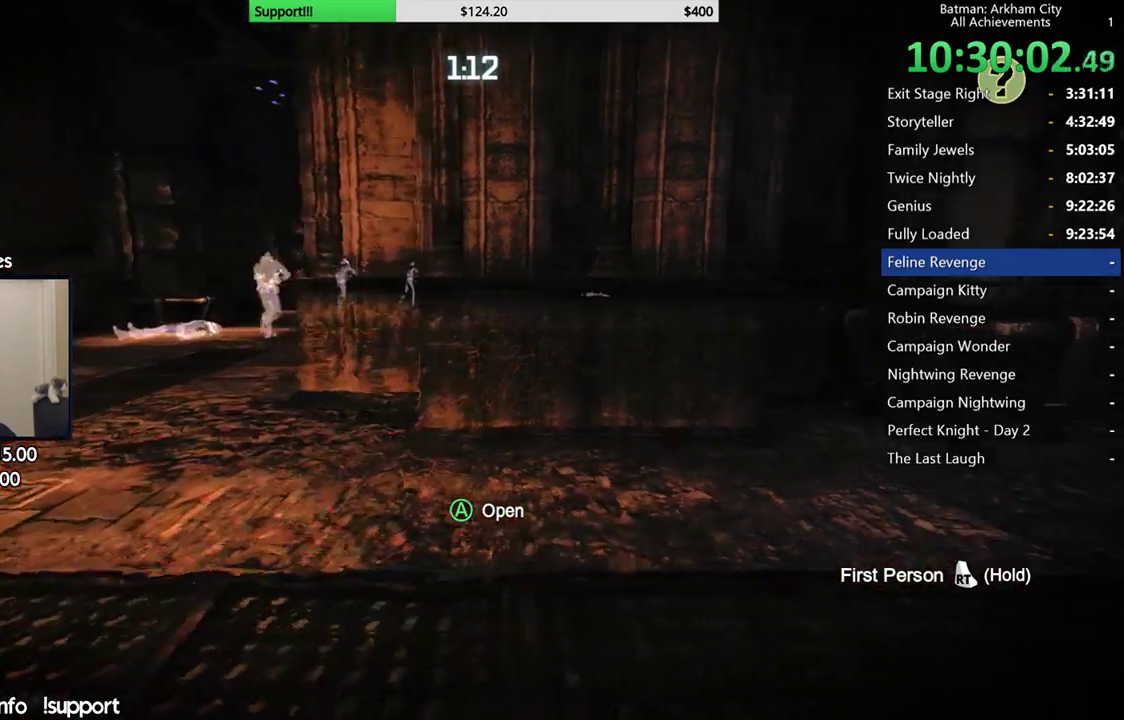
{"dt_ms": 500, "buttons": [], "left_stick": "left", "right_stick": "right", "button_events": []}
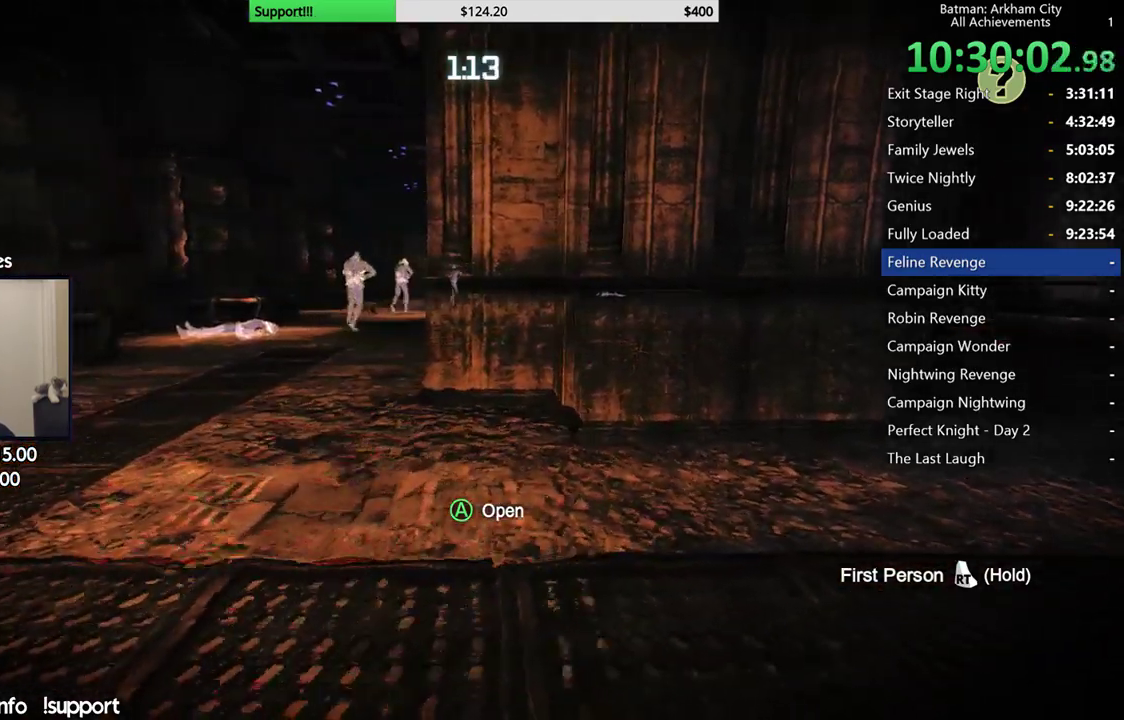
{"dt_ms": 500, "buttons": [], "left_stick": "left", "right_stick": "center", "button_events": []}
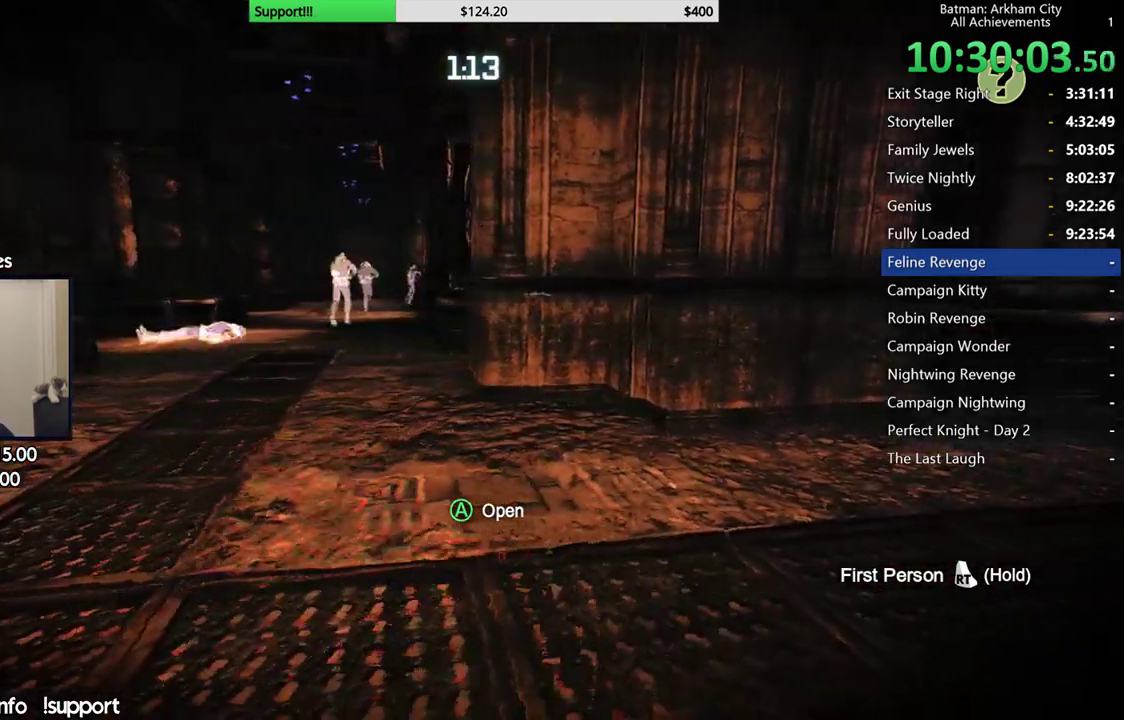
{"dt_ms": 500, "buttons": [], "left_stick": "left", "right_stick": "down", "button_events": []}
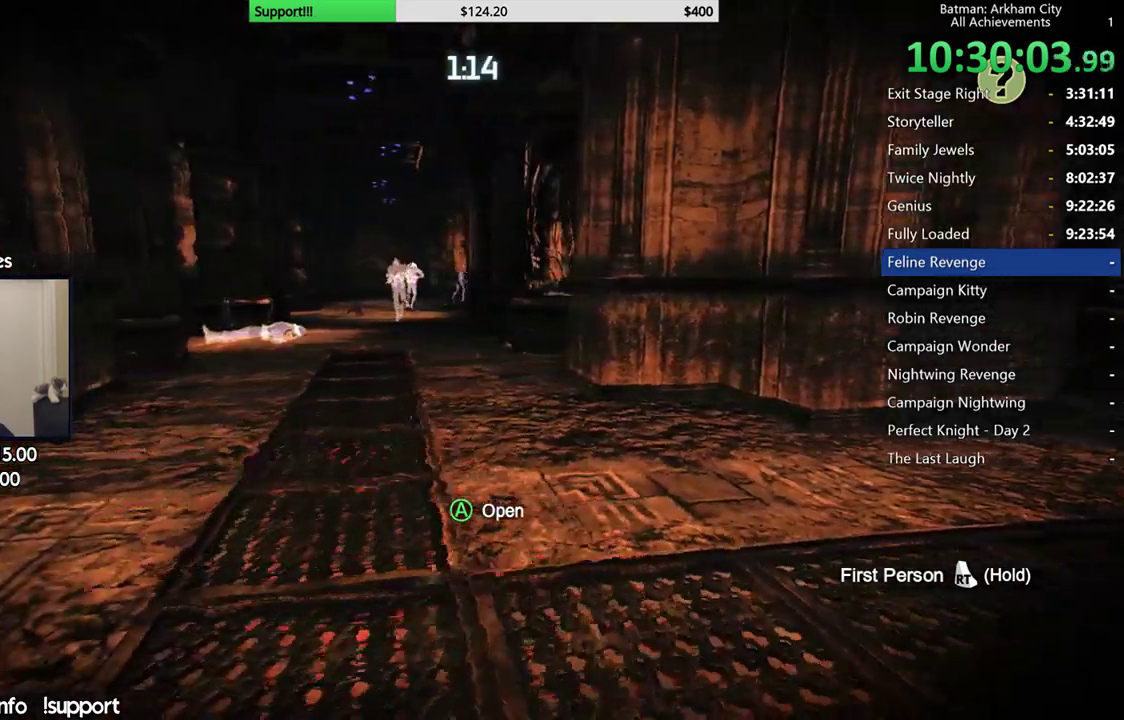
{"dt_ms": 500, "buttons": [], "left_stick": "up", "right_stick": "center", "button_events": []}
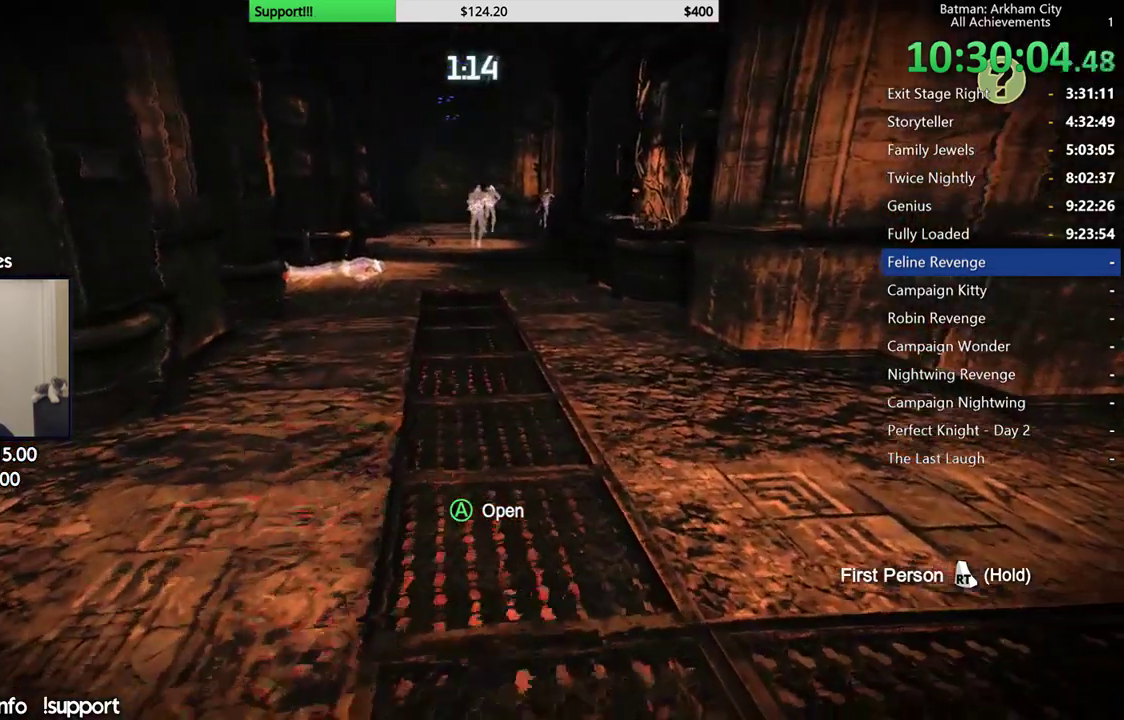
{"dt_ms": 500, "buttons": [], "left_stick": "up", "right_stick": "center", "button_events": []}
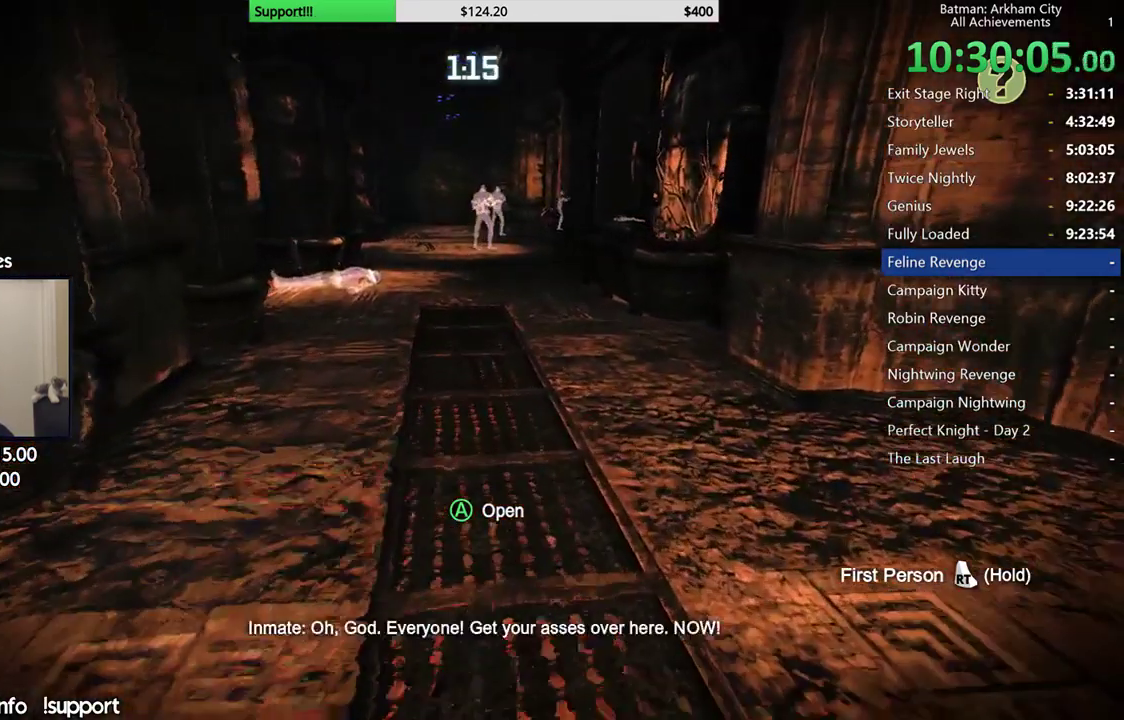
{"dt_ms": 500, "buttons": [], "left_stick": "up", "right_stick": "center", "button_events": []}
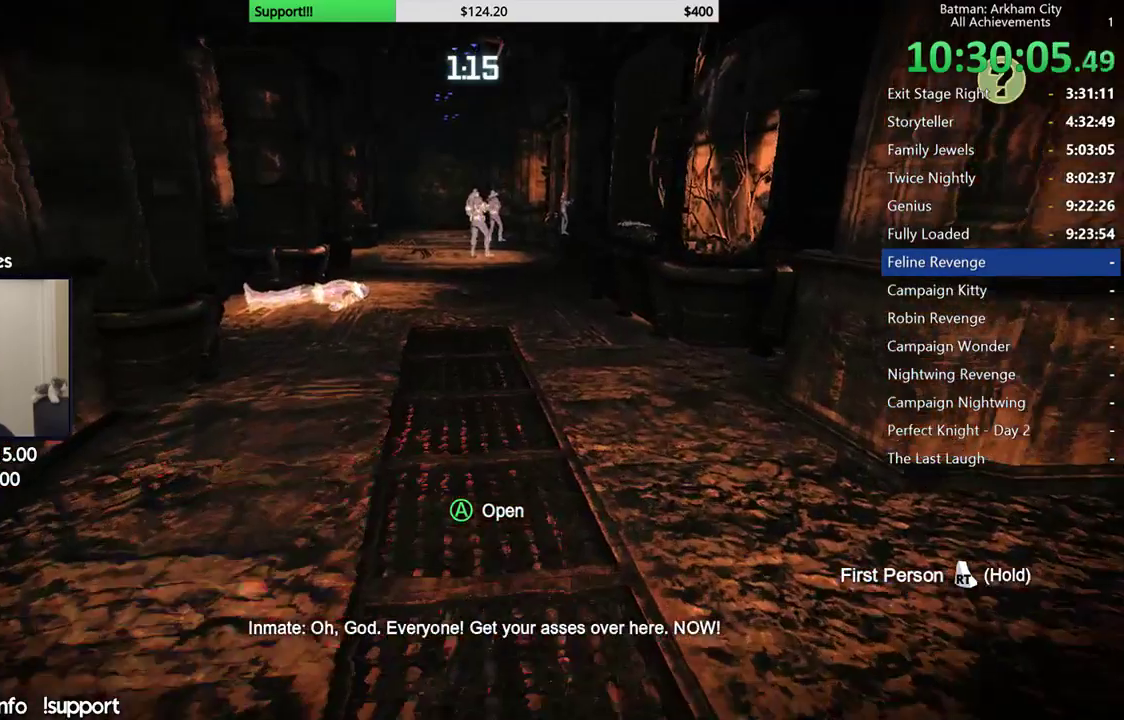
{"dt_ms": 500, "buttons": [], "left_stick": "up", "right_stick": "center", "button_events": []}
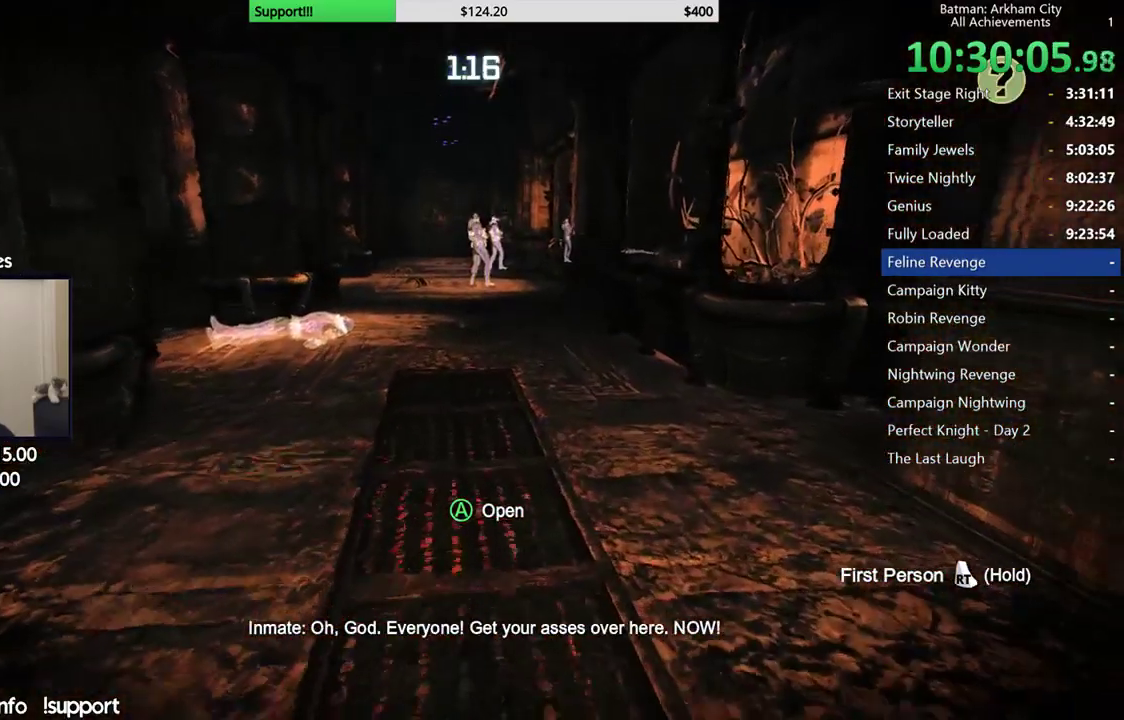
{"dt_ms": 500, "buttons": [], "left_stick": "up", "right_stick": "center", "button_events": []}
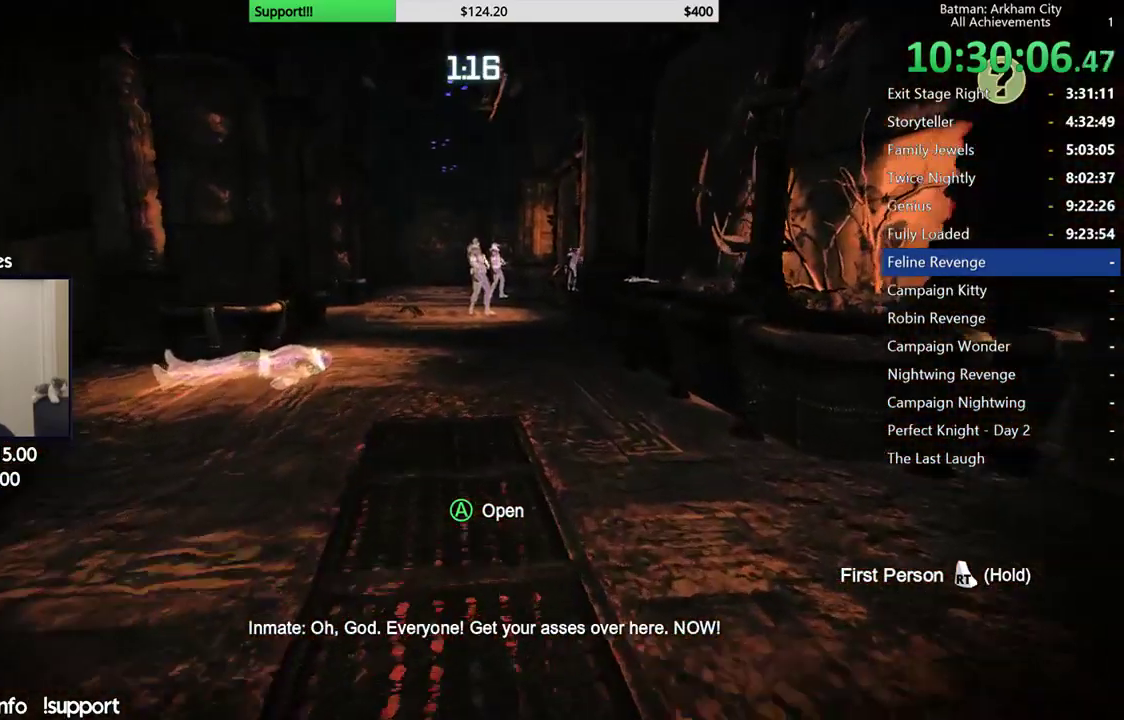
{"dt_ms": 500, "buttons": [], "left_stick": "up", "right_stick": "center", "button_events": [[333, "A", "down"], [483, "A", "up"]]}
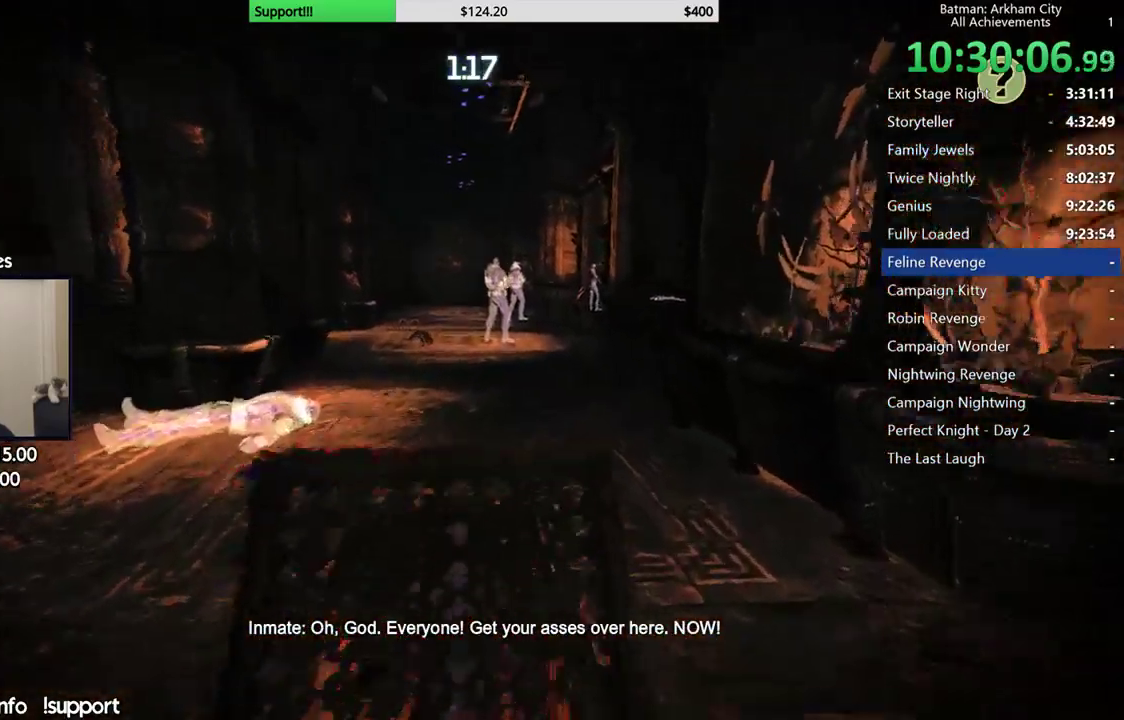
{"dt_ms": 500, "buttons": ["A"], "left_stick": "up", "right_stick": "center", "button_events": [[433, "A", "down"]]}
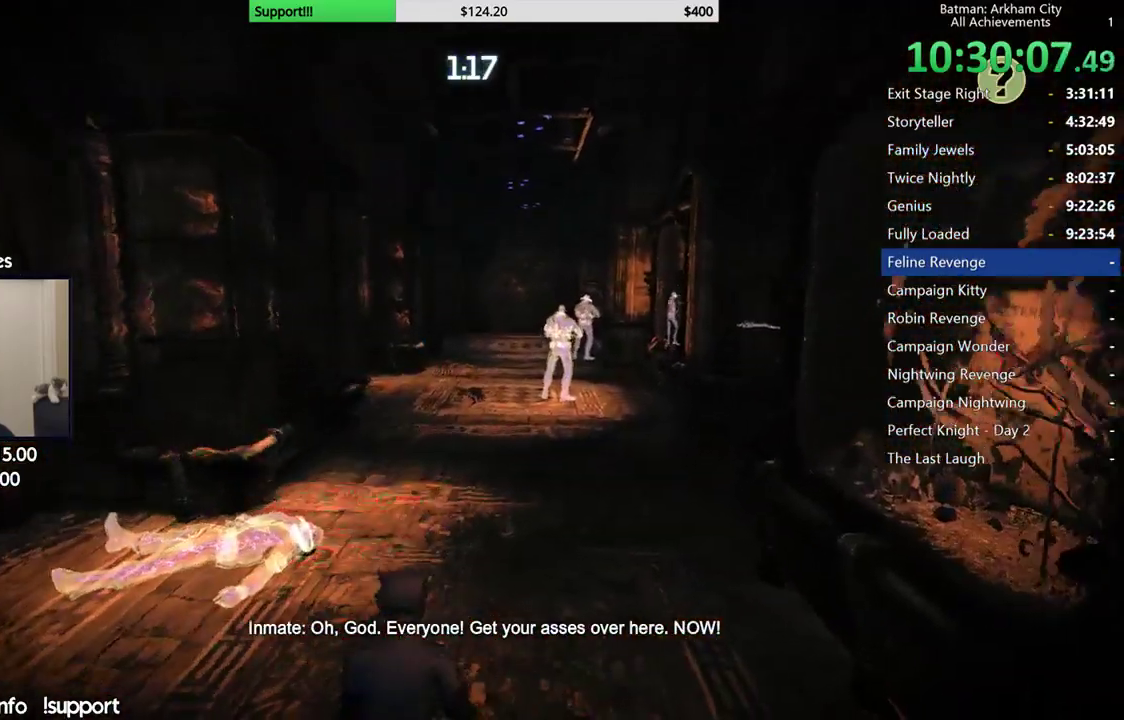
{"dt_ms": 500, "buttons": ["A", "L1"], "left_stick": "up-right", "right_stick": "center", "button_events": [[450, "L1", "down"]]}
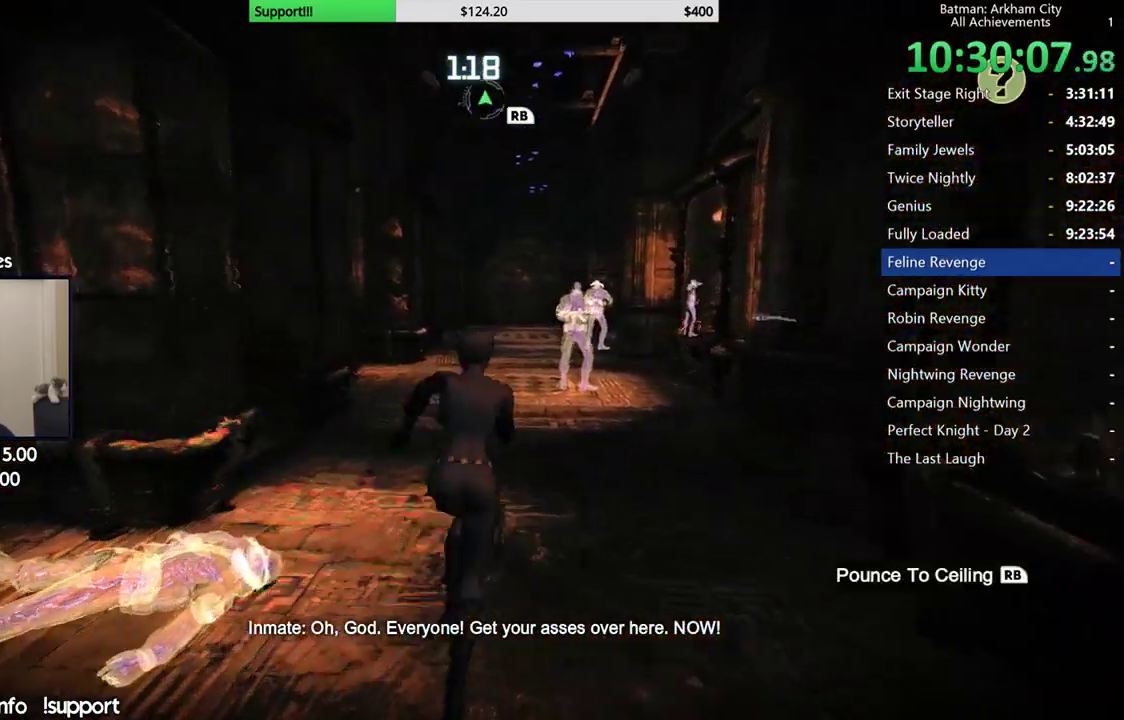
{"dt_ms": 500, "buttons": ["A", "R1"], "left_stick": "up", "right_stick": "center", "button_events": [[33, "L1", "up"], [150, "L1", "down"], [200, "L1", "up"], [350, "R1", "down"]]}
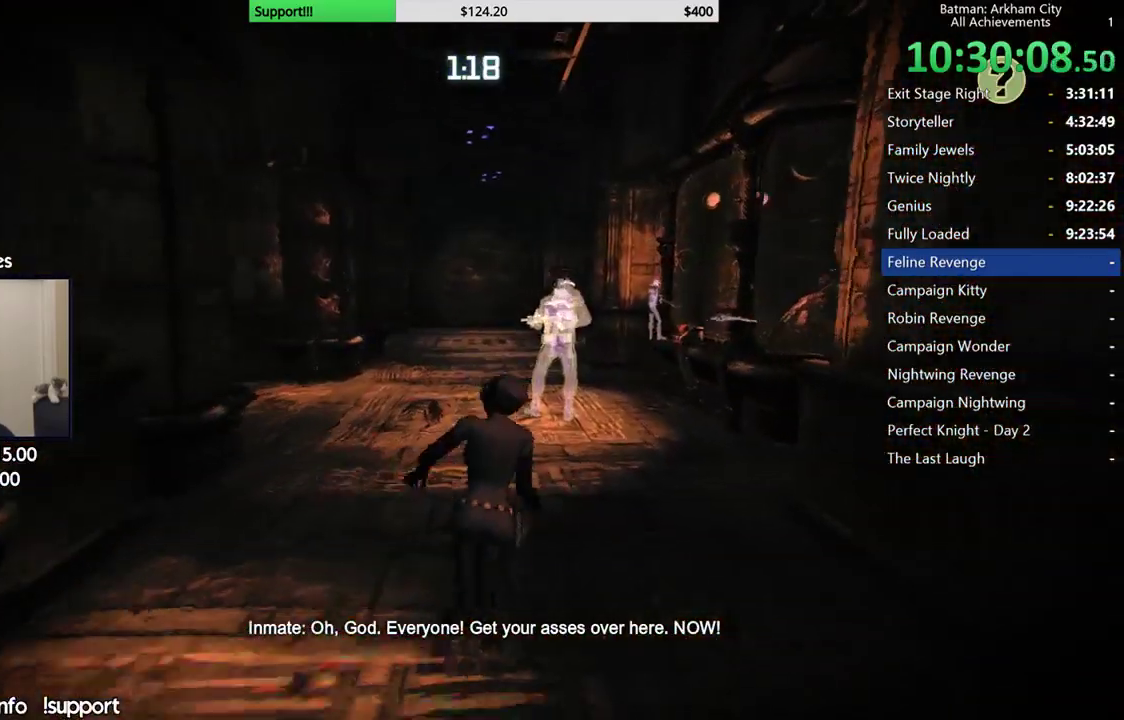
{"dt_ms": 500, "buttons": [], "left_stick": "up", "right_stick": "down", "button_events": [[50, "R1", "up"], [250, "A", "up"]]}
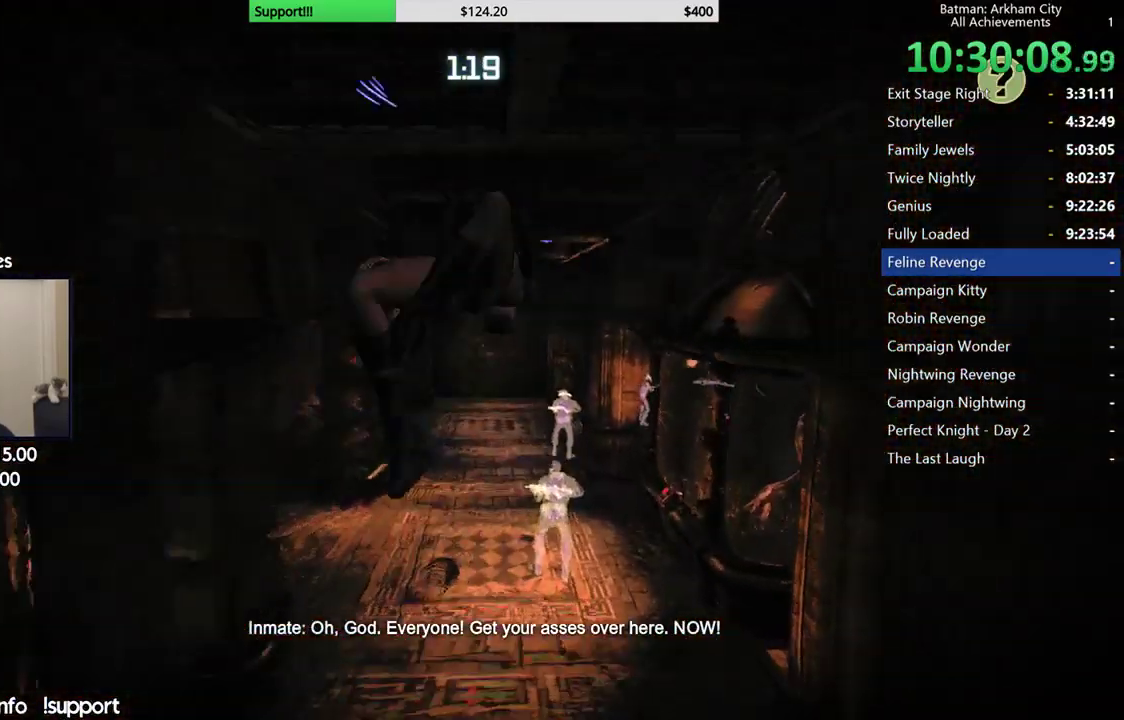
{"dt_ms": 500, "buttons": [], "left_stick": "up", "right_stick": "down-right", "button_events": []}
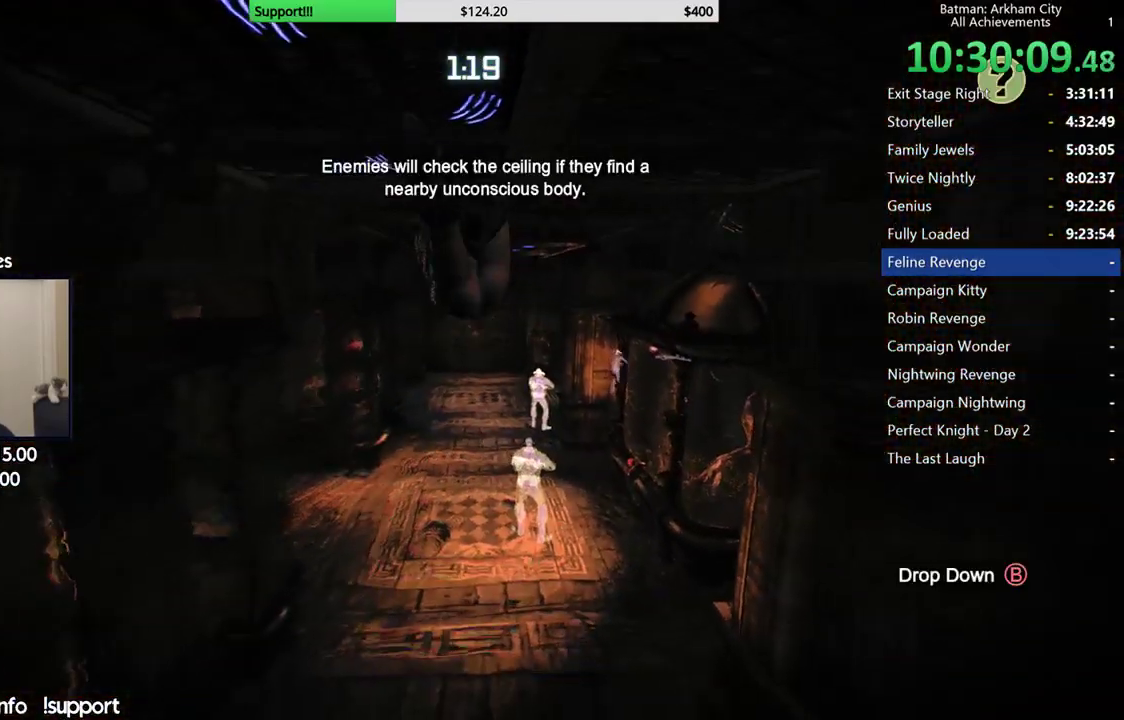
{"dt_ms": 500, "buttons": [], "left_stick": "up", "right_stick": "center", "button_events": []}
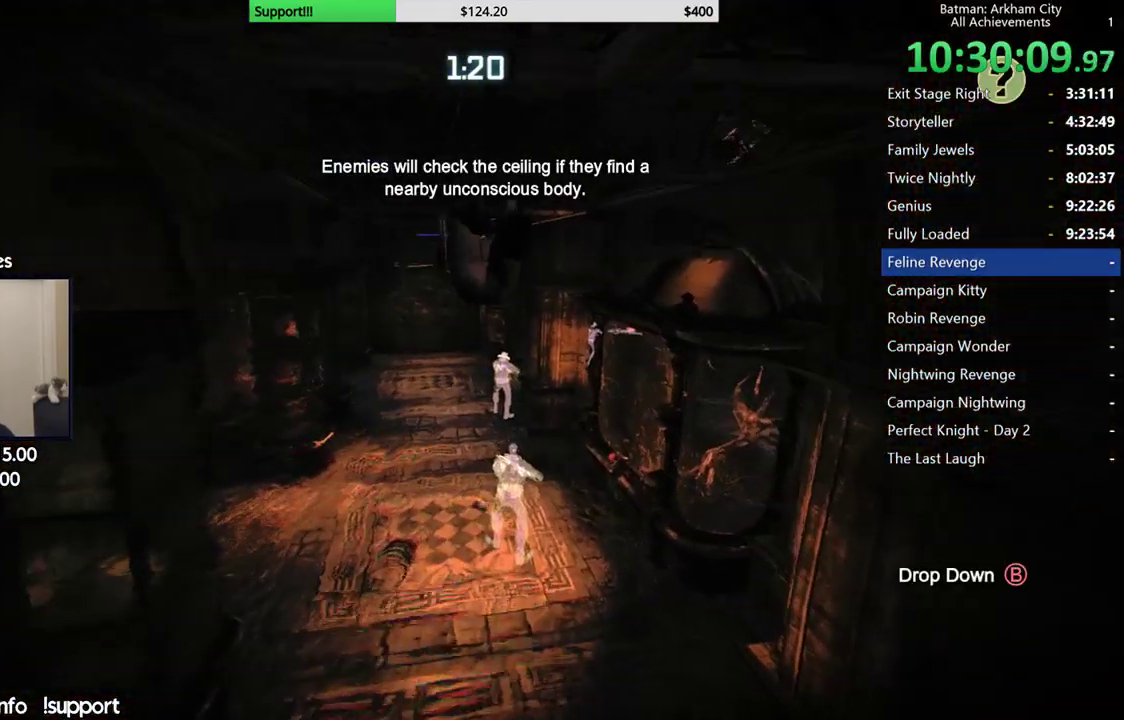
{"dt_ms": 500, "buttons": [], "left_stick": "up", "right_stick": "center", "button_events": []}
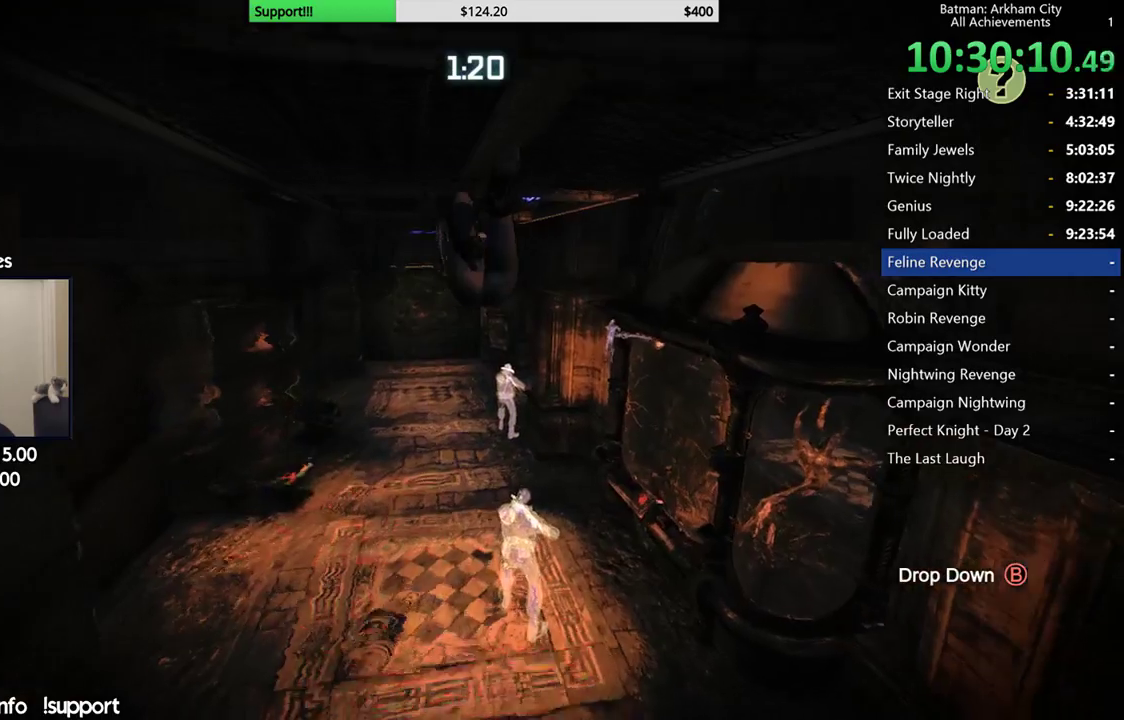
{"dt_ms": 500, "buttons": ["Y"], "left_stick": "up", "right_stick": "center", "button_events": [[467, "Y", "down"]]}
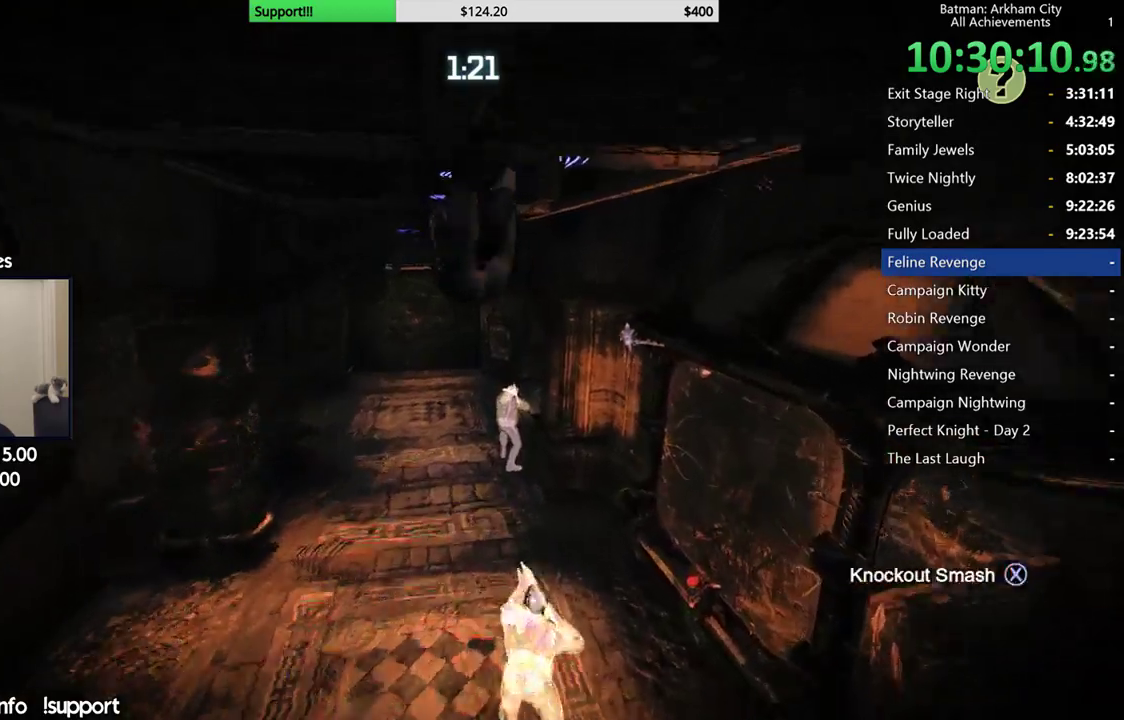
{"dt_ms": 500, "buttons": [], "left_stick": "center", "right_stick": "center", "button_events": [[83, "Y", "up"]]}
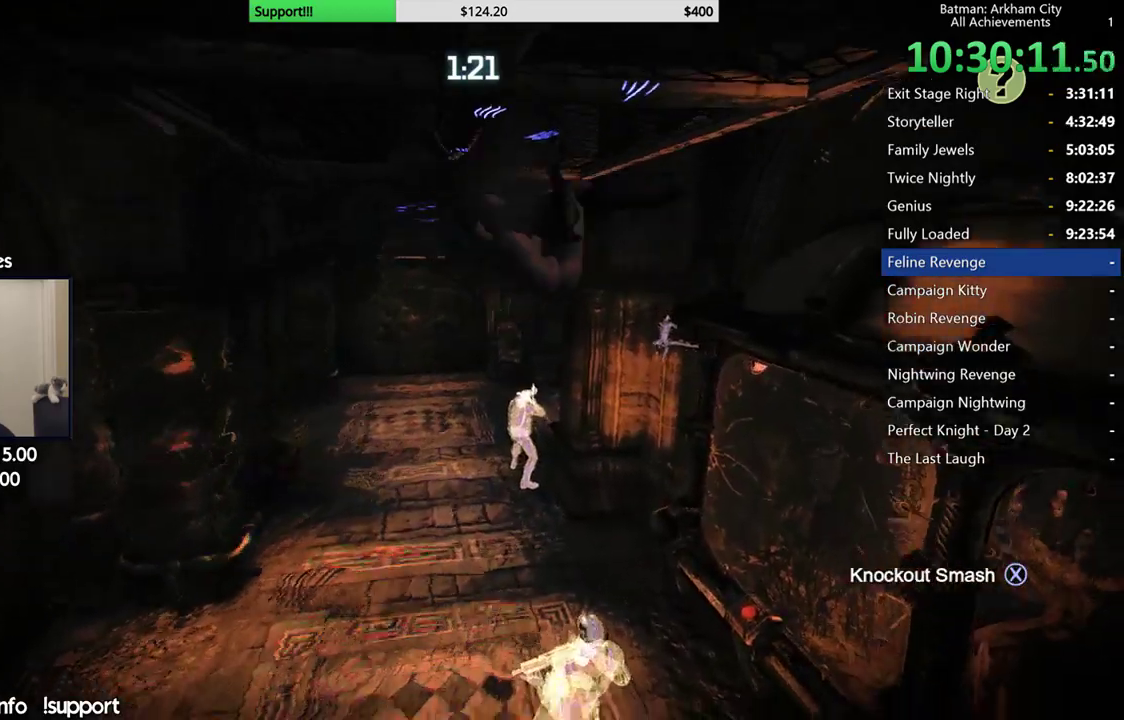
{"dt_ms": 500, "buttons": [], "left_stick": "center", "right_stick": "center", "button_events": []}
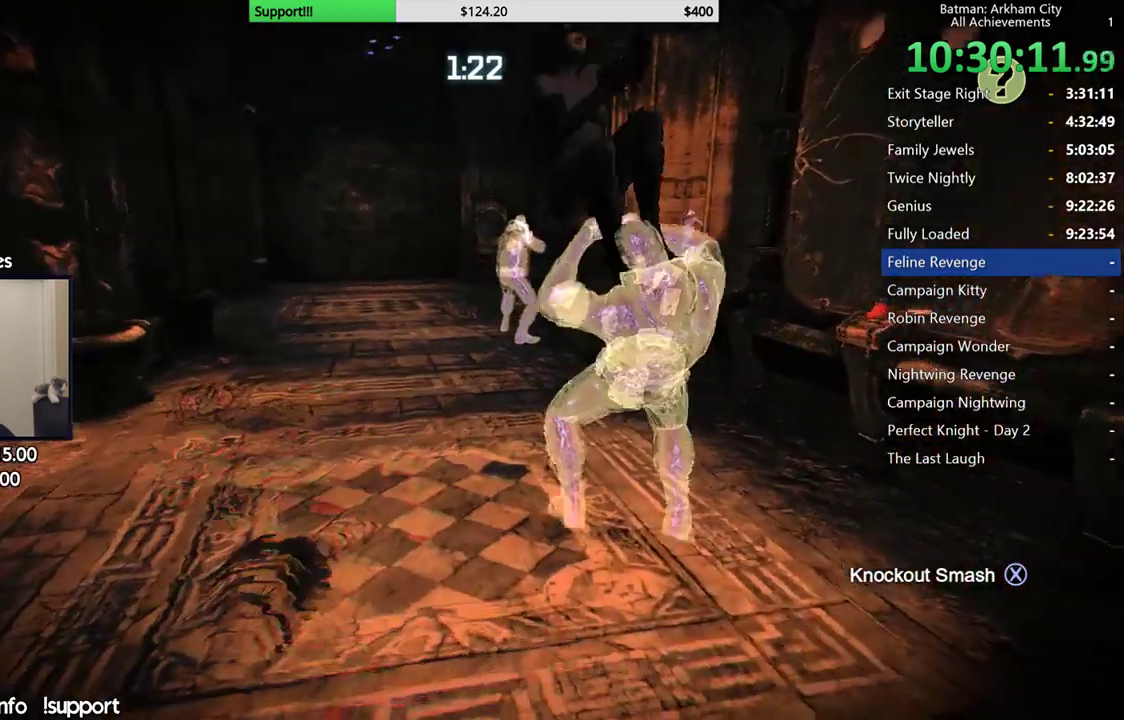
{"dt_ms": 500, "buttons": [], "left_stick": "center", "right_stick": "center", "button_events": []}
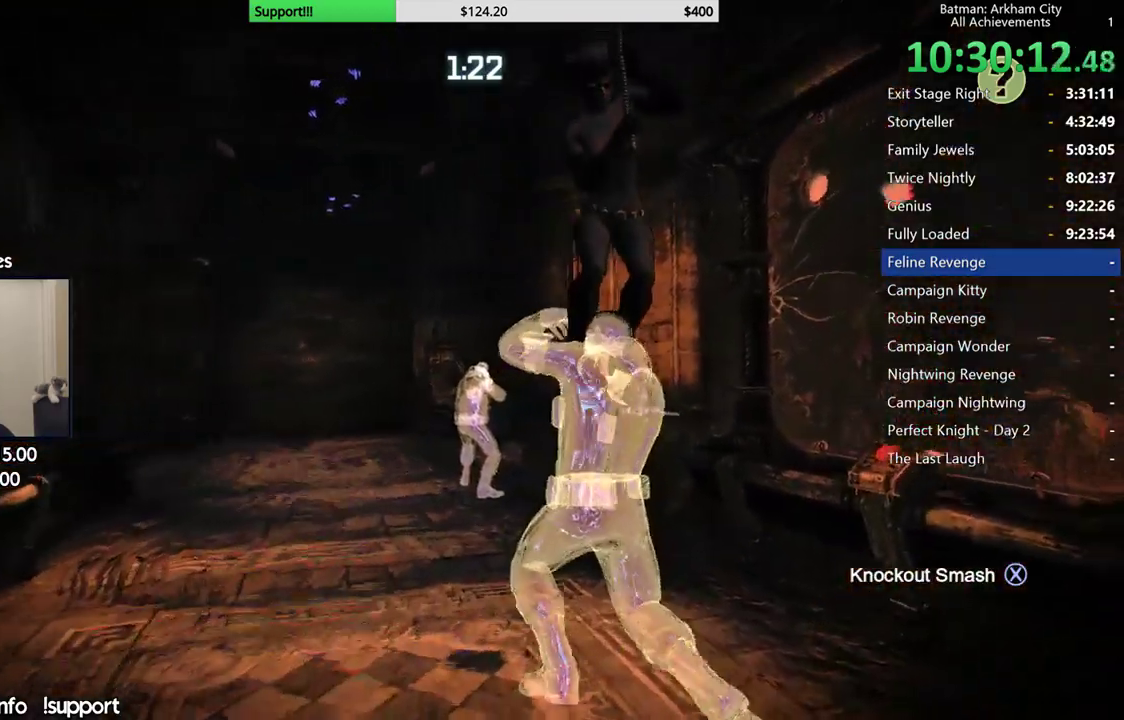
{"dt_ms": 500, "buttons": [], "left_stick": "center", "right_stick": "down-right", "button_events": []}
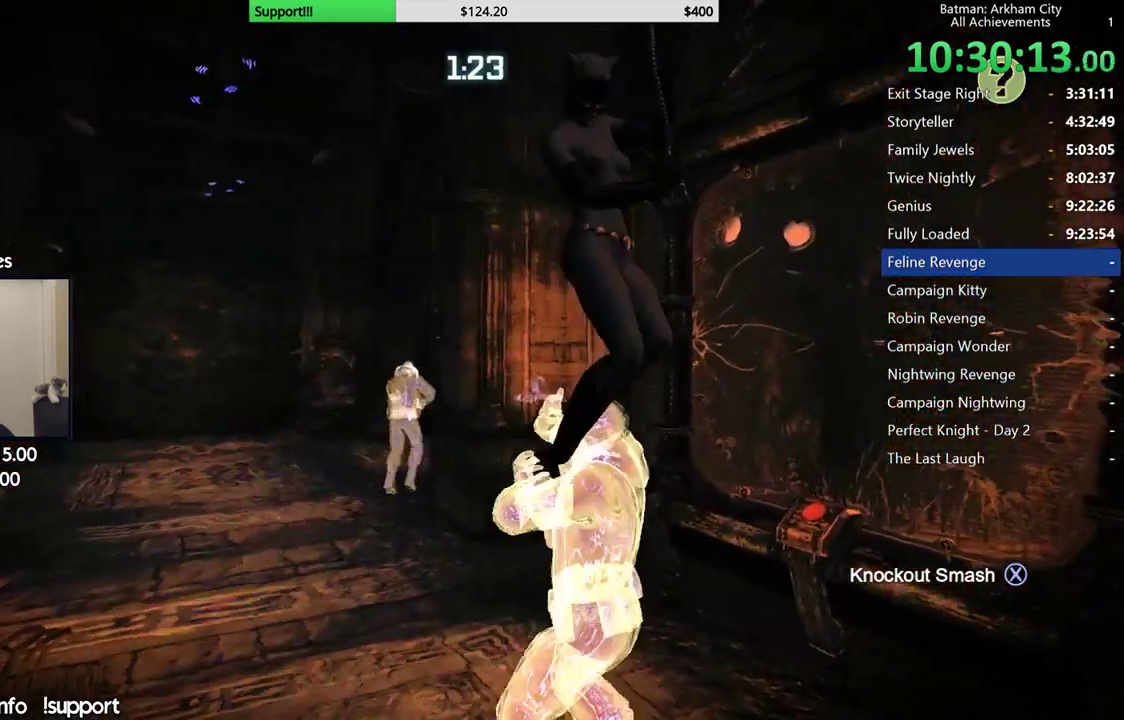
{"dt_ms": 500, "buttons": [], "left_stick": "center", "right_stick": "center", "button_events": []}
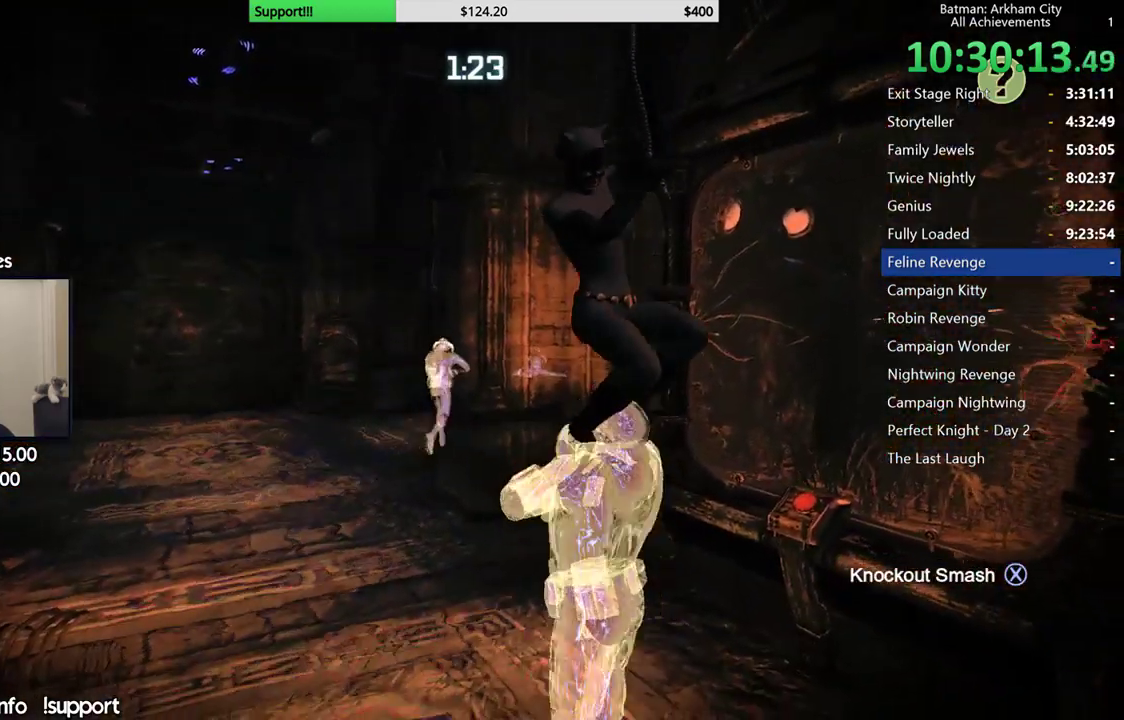
{"dt_ms": 500, "buttons": [], "left_stick": "center", "right_stick": "center", "button_events": []}
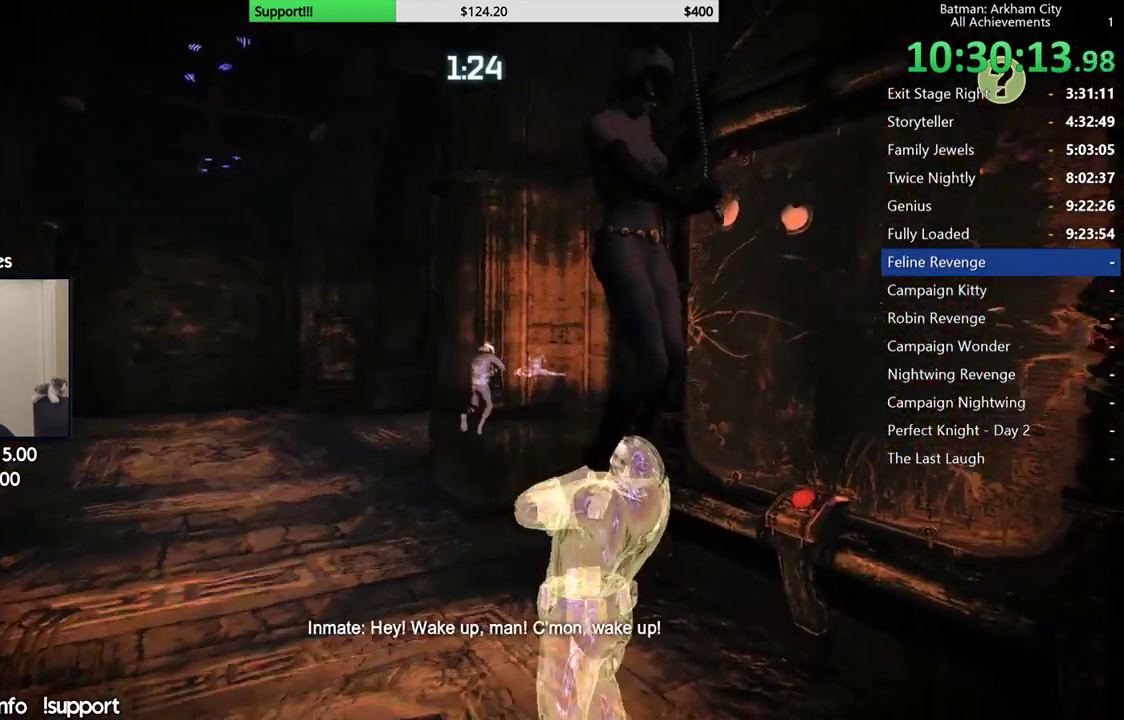
{"dt_ms": 1000, "buttons": [], "left_stick": "center", "right_stick": "right", "button_events": []}
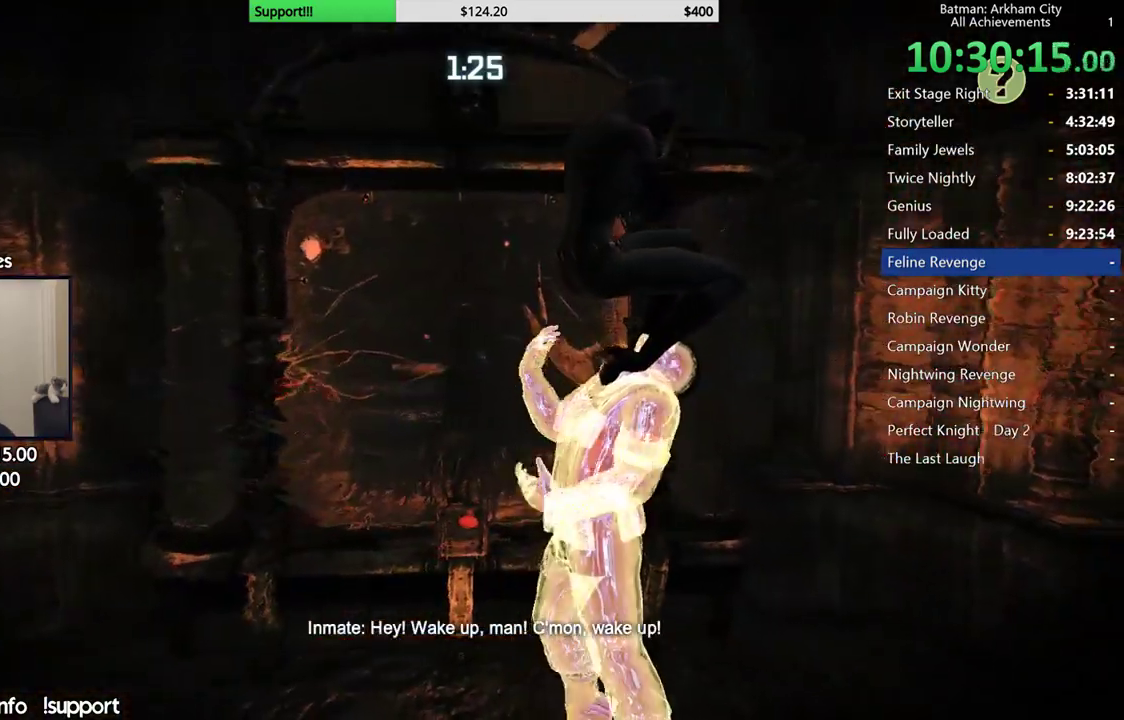
{"dt_ms": 500, "buttons": [], "left_stick": "center", "right_stick": "right", "button_events": []}
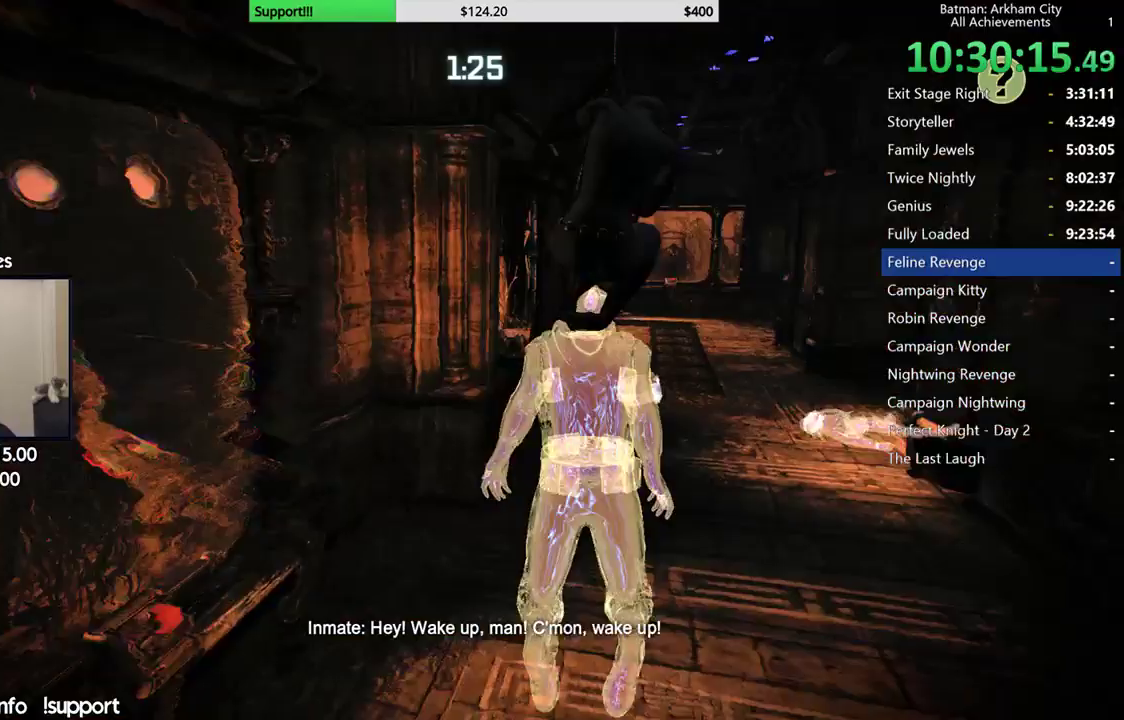
{"dt_ms": 500, "buttons": [], "left_stick": "center", "right_stick": "up", "button_events": []}
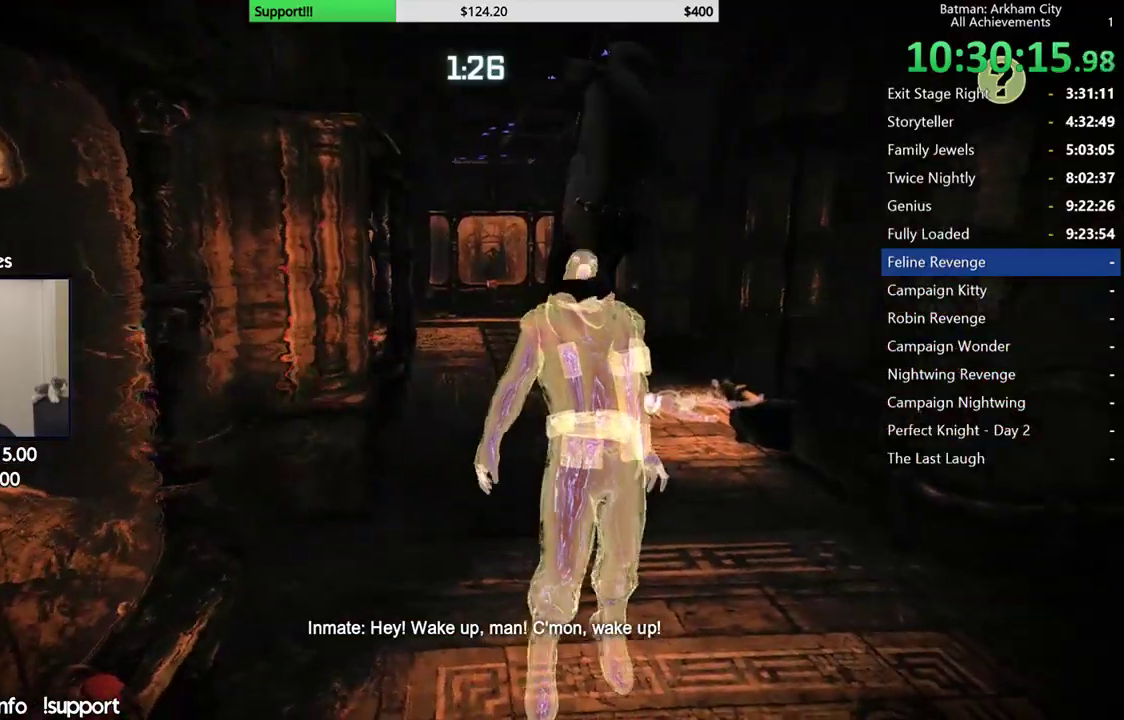
{"dt_ms": 500, "buttons": [], "left_stick": "center", "right_stick": "down", "button_events": []}
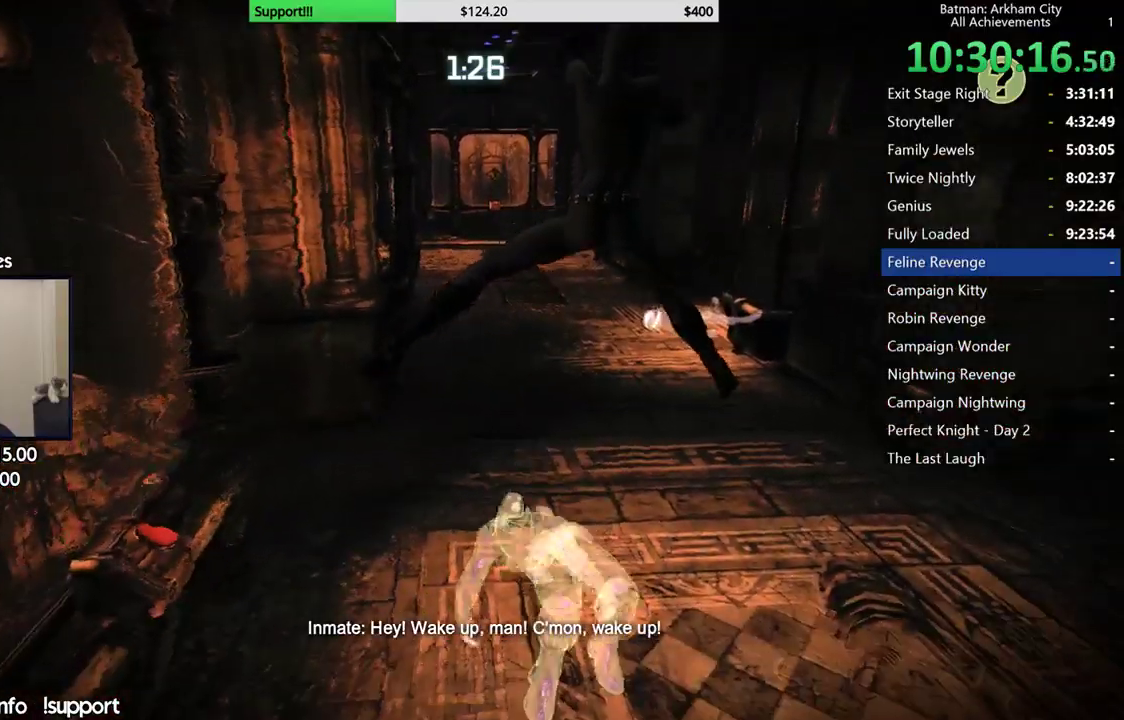
{"dt_ms": 500, "buttons": [], "left_stick": "up", "right_stick": "center", "button_events": []}
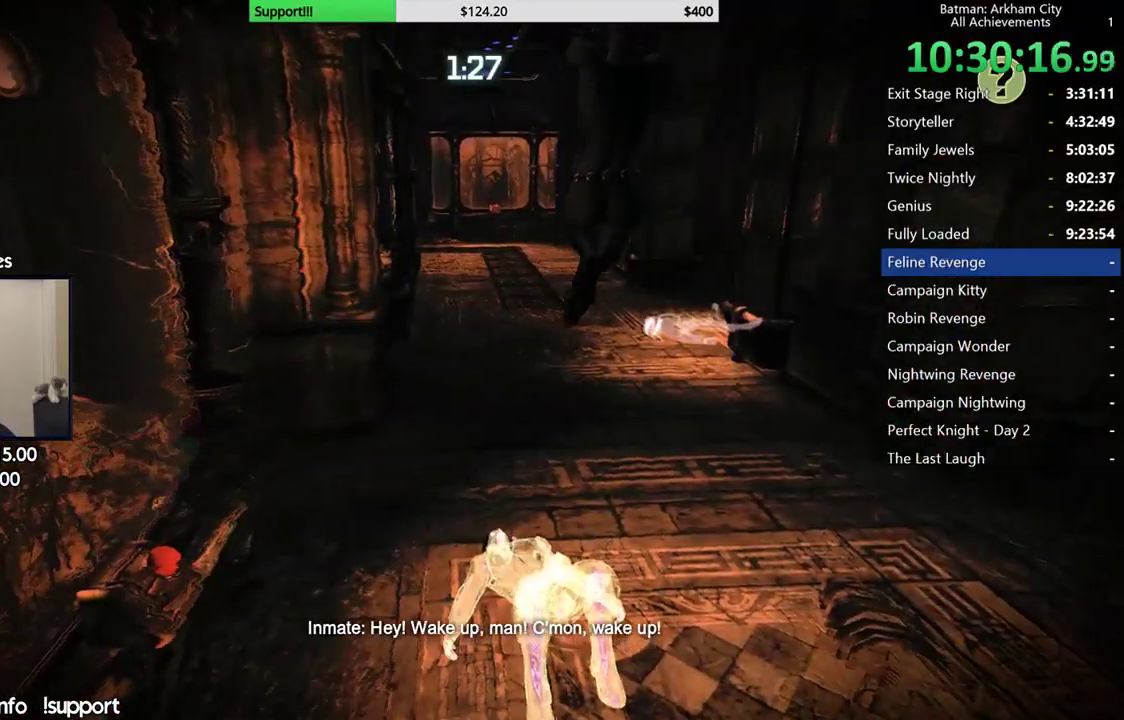
{"dt_ms": 500, "buttons": ["A"], "left_stick": "up", "right_stick": "center", "button_events": [[67, "A", "down"]]}